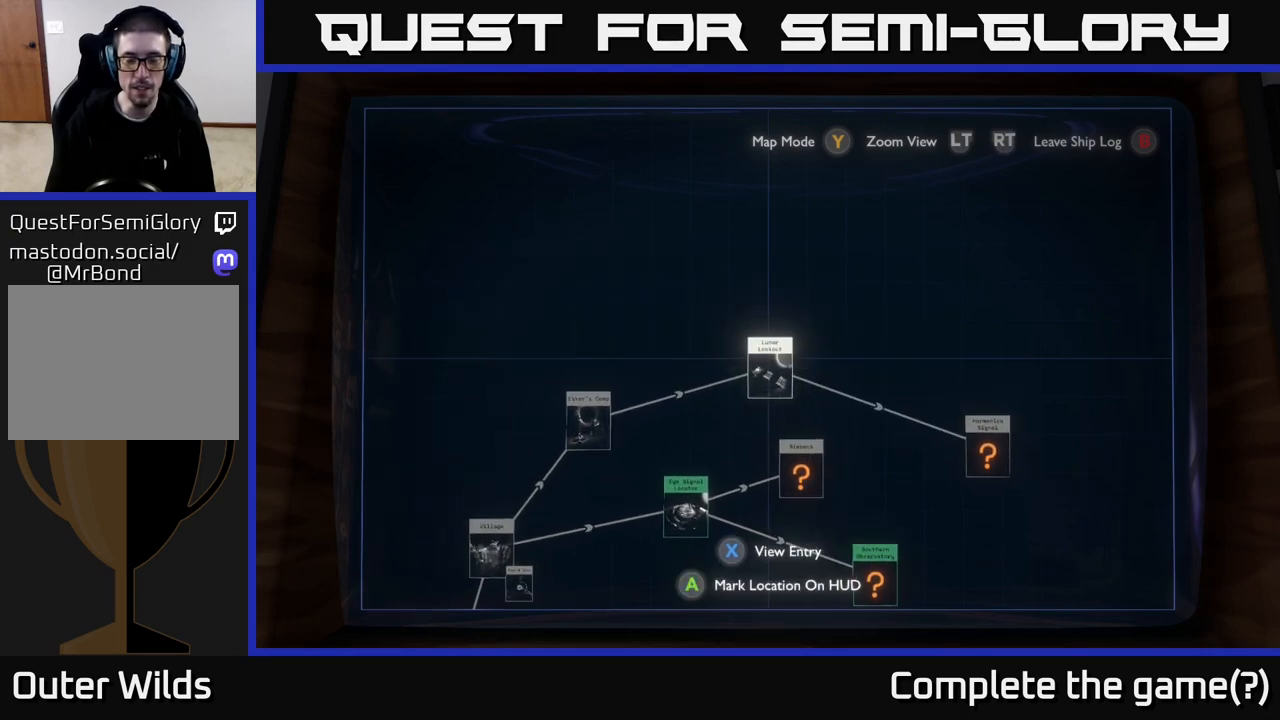
Gameplay with a controller (Xbox layout); each line is a JSON object with the inputs held at the frame after it. "events" lists button and stick changes between this image and that frame as [ms after this image, input, new state], when the widget could be followed in between.
{"buttons": [], "left_stick": "center", "right_stick": "center", "events": [[50, "left_stick", "down"], [167, "left_stick", "center"]]}
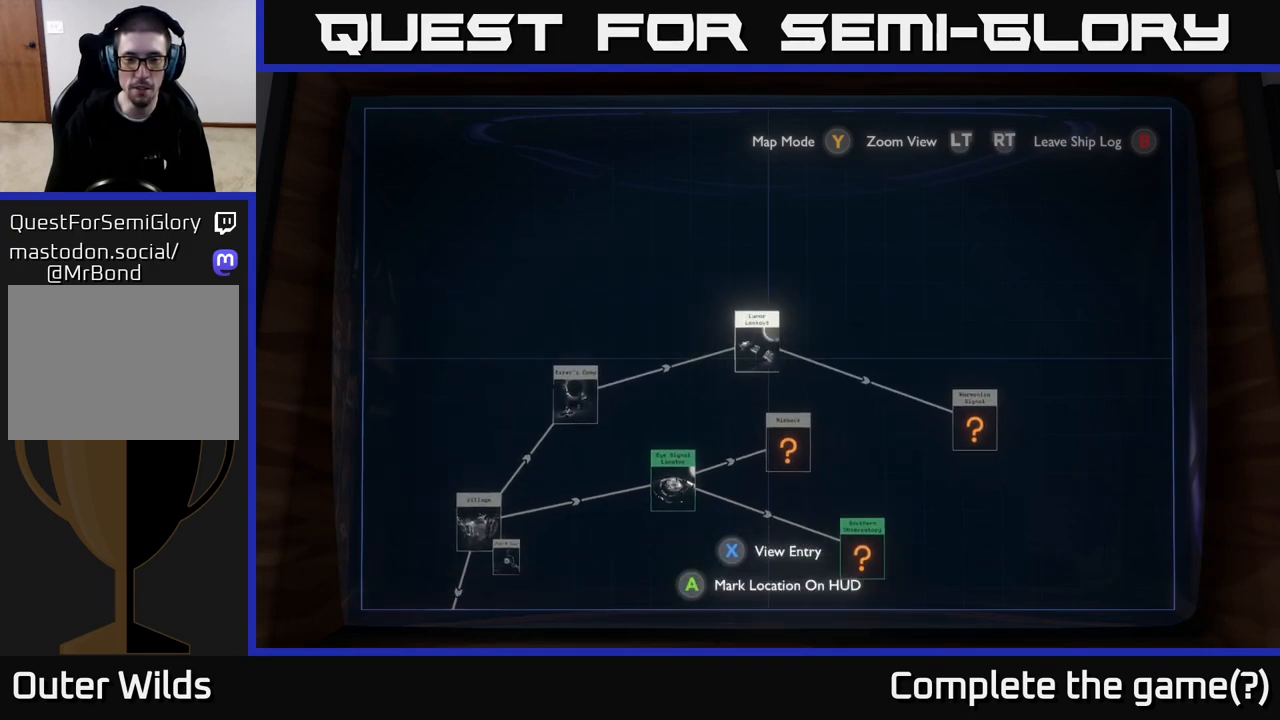
{"buttons": [], "left_stick": "center", "right_stick": "center", "events": []}
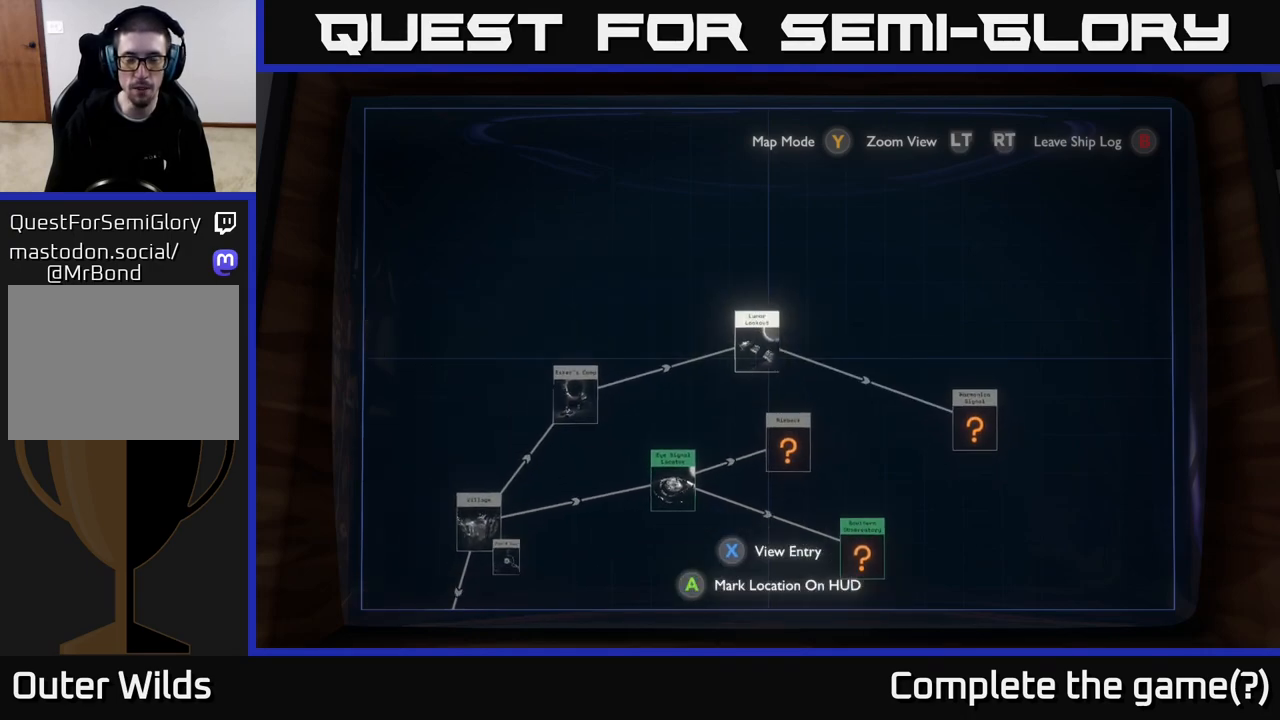
{"buttons": [], "left_stick": "right", "right_stick": "center", "events": [[100, "left_stick", "right"]]}
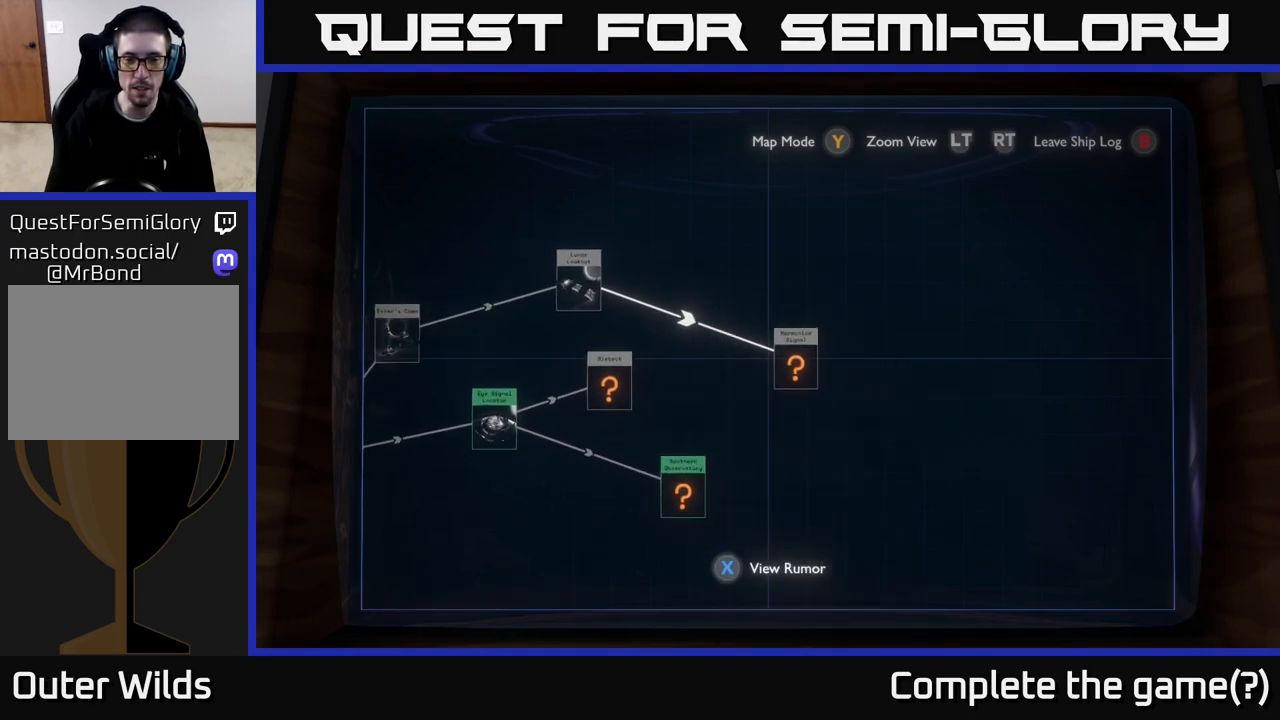
{"buttons": ["R2"], "left_stick": "center", "right_stick": "center", "events": [[83, "left_stick", "center"], [300, "left_stick", "up"], [367, "left_stick", "center"], [400, "R2", "down"]]}
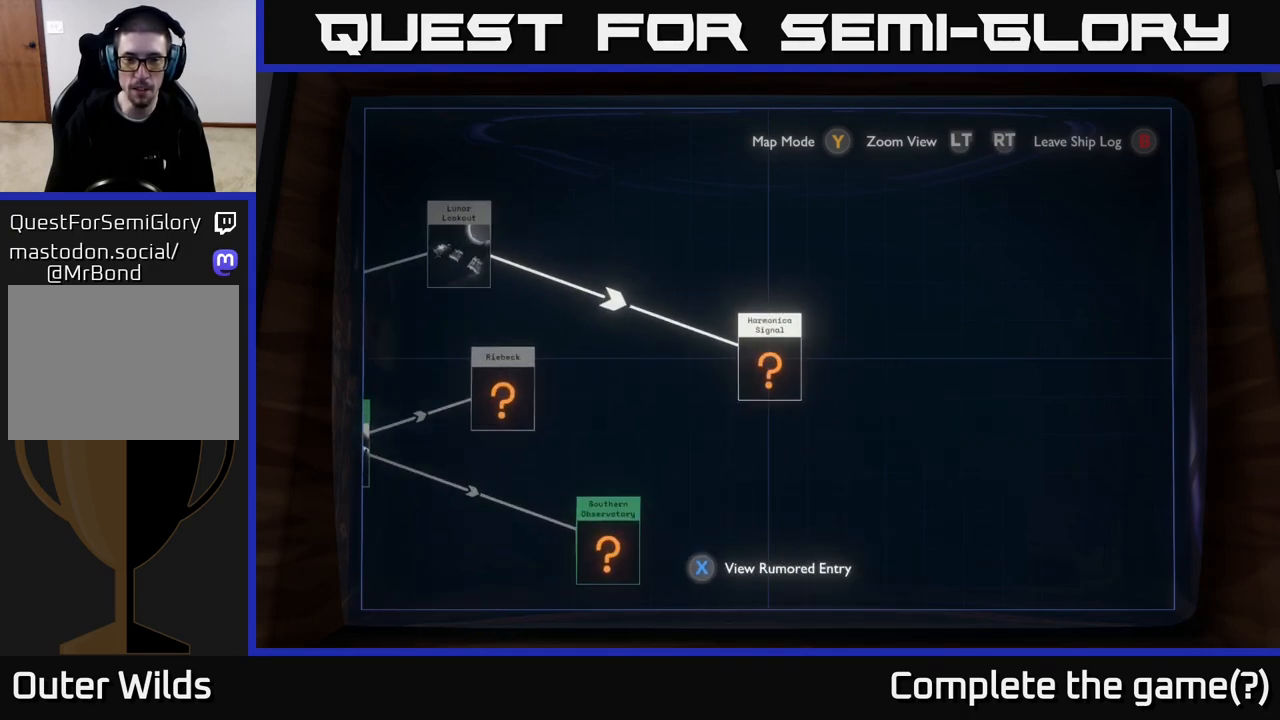
{"buttons": [], "left_stick": "center", "right_stick": "center", "events": [[300, "R2", "up"]]}
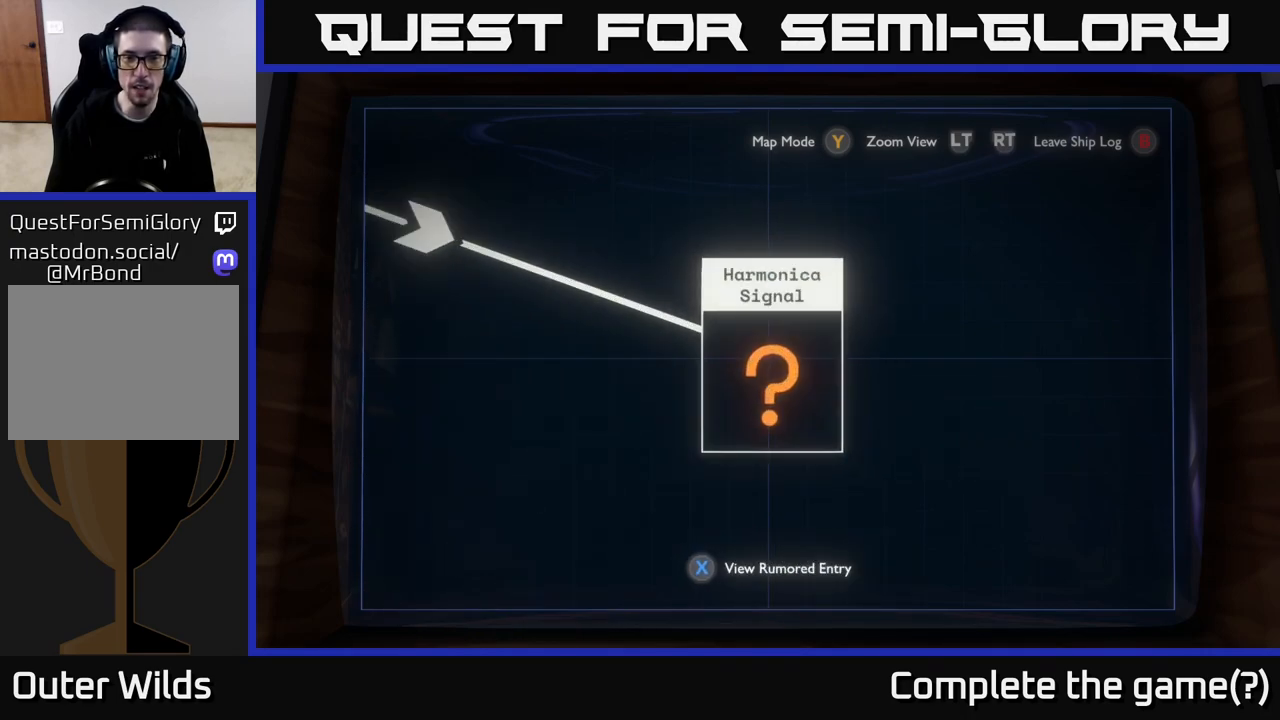
{"buttons": [], "left_stick": "center", "right_stick": "center", "events": [[100, "X", "down"], [200, "X", "up"]]}
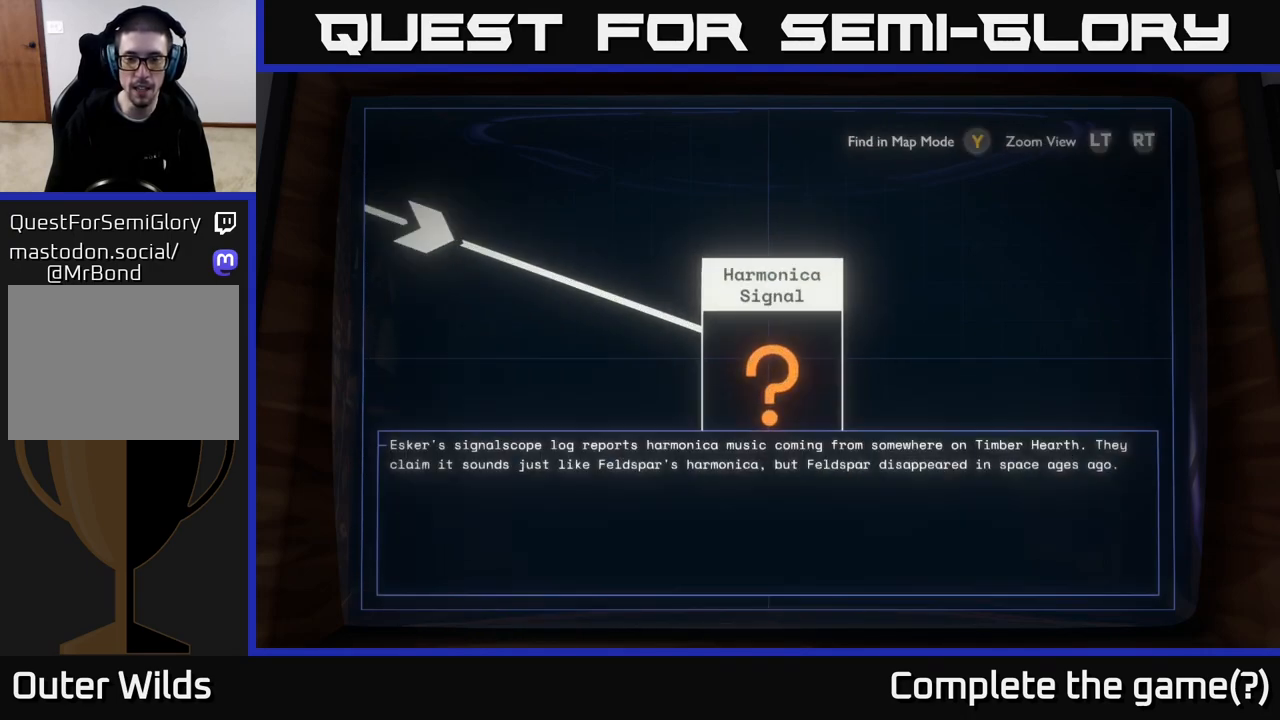
{"buttons": [], "left_stick": "center", "right_stick": "center", "events": []}
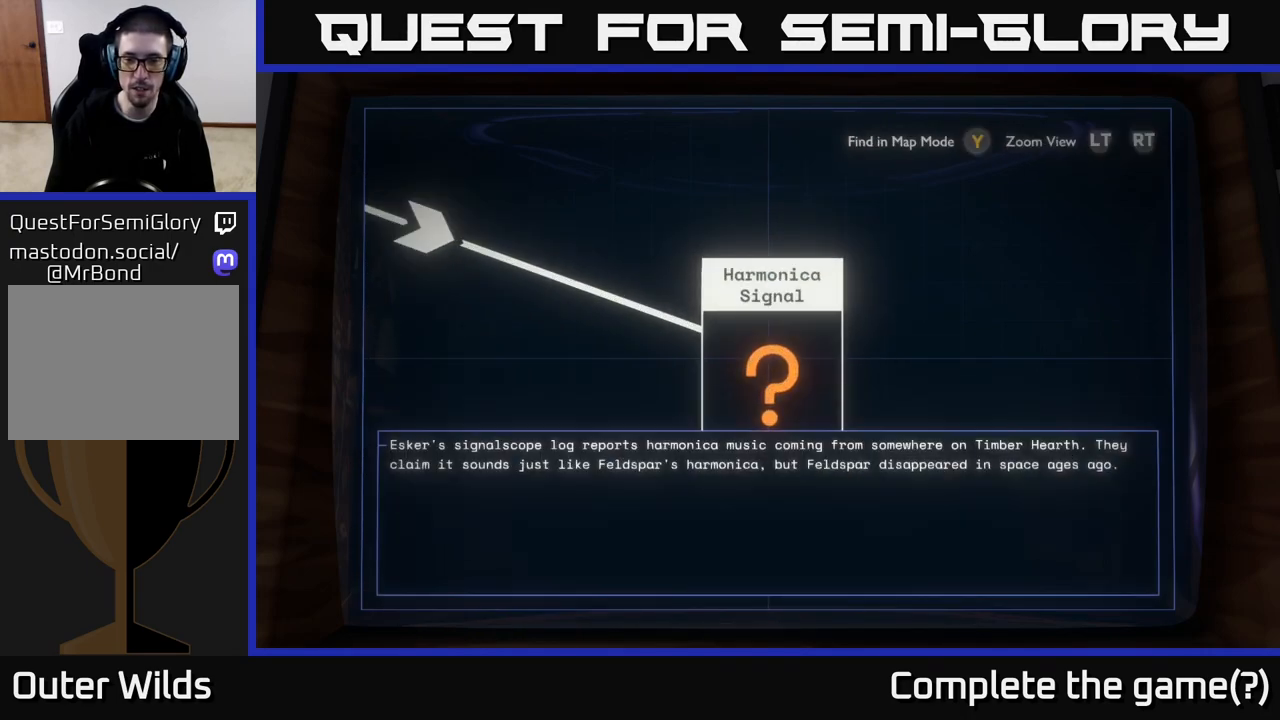
{"buttons": [], "left_stick": "center", "right_stick": "center", "events": []}
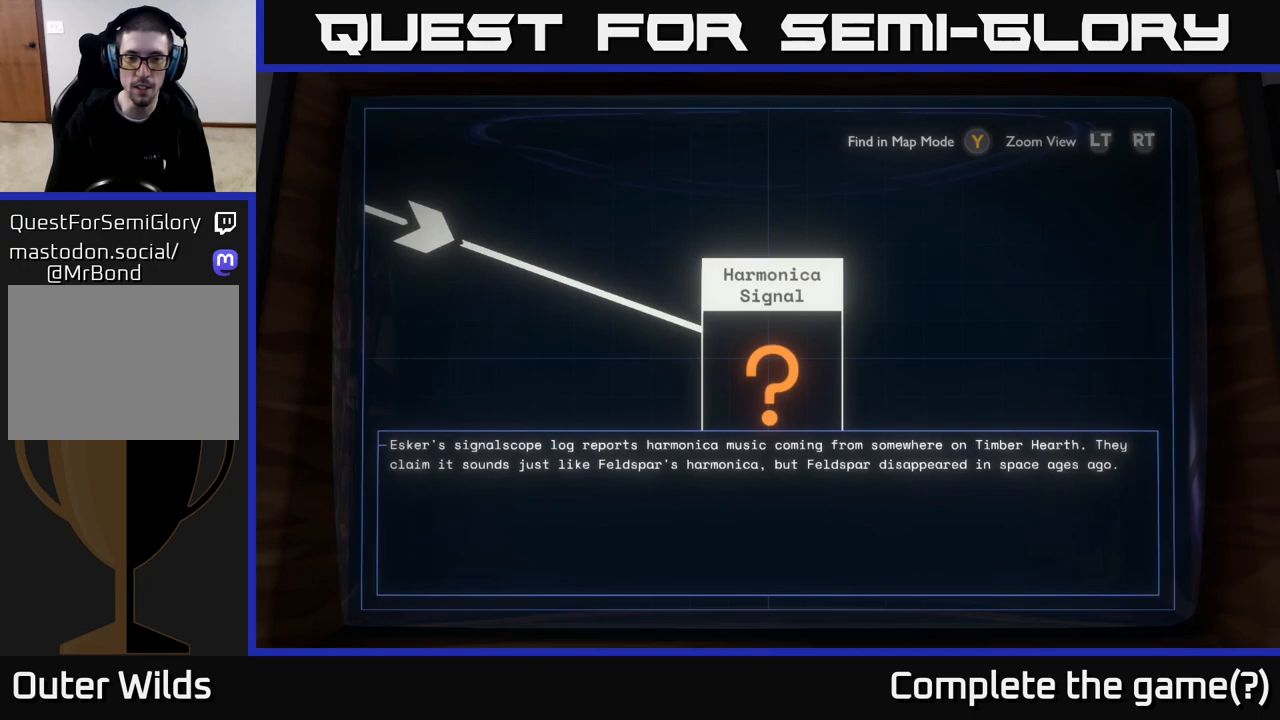
{"buttons": [], "left_stick": "center", "right_stick": "center", "events": []}
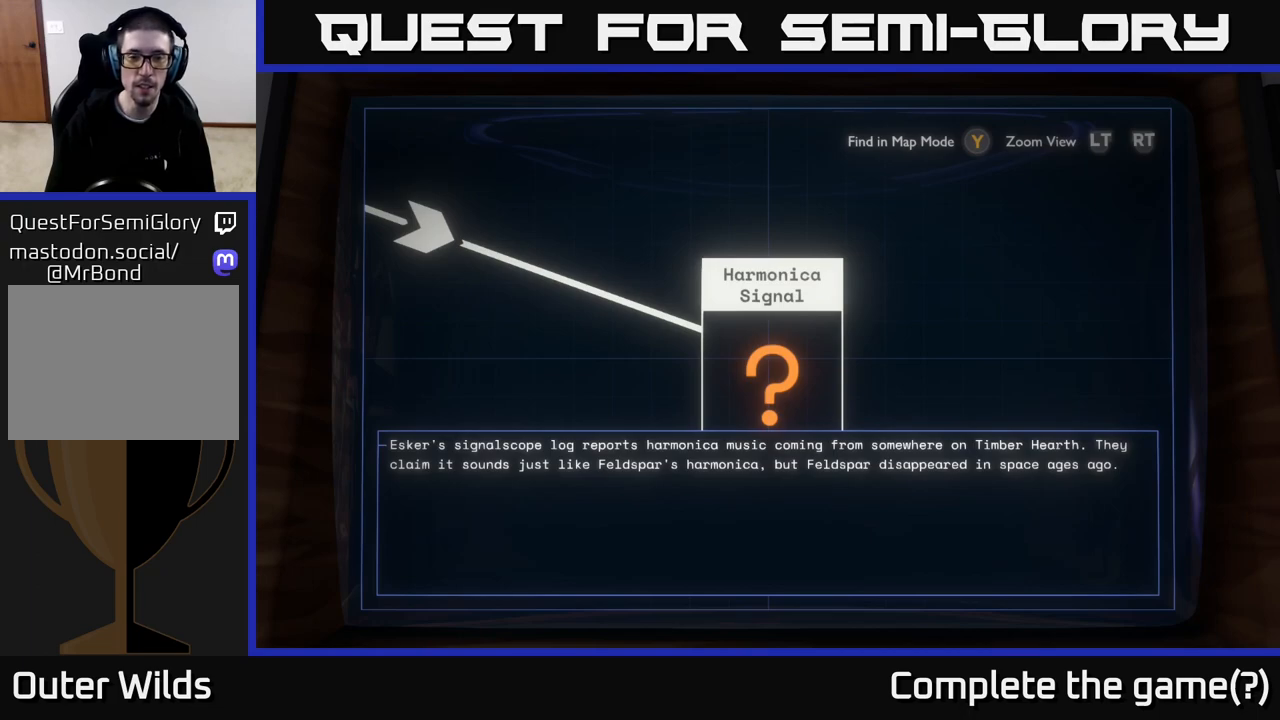
{"buttons": [], "left_stick": "center", "right_stick": "center", "events": []}
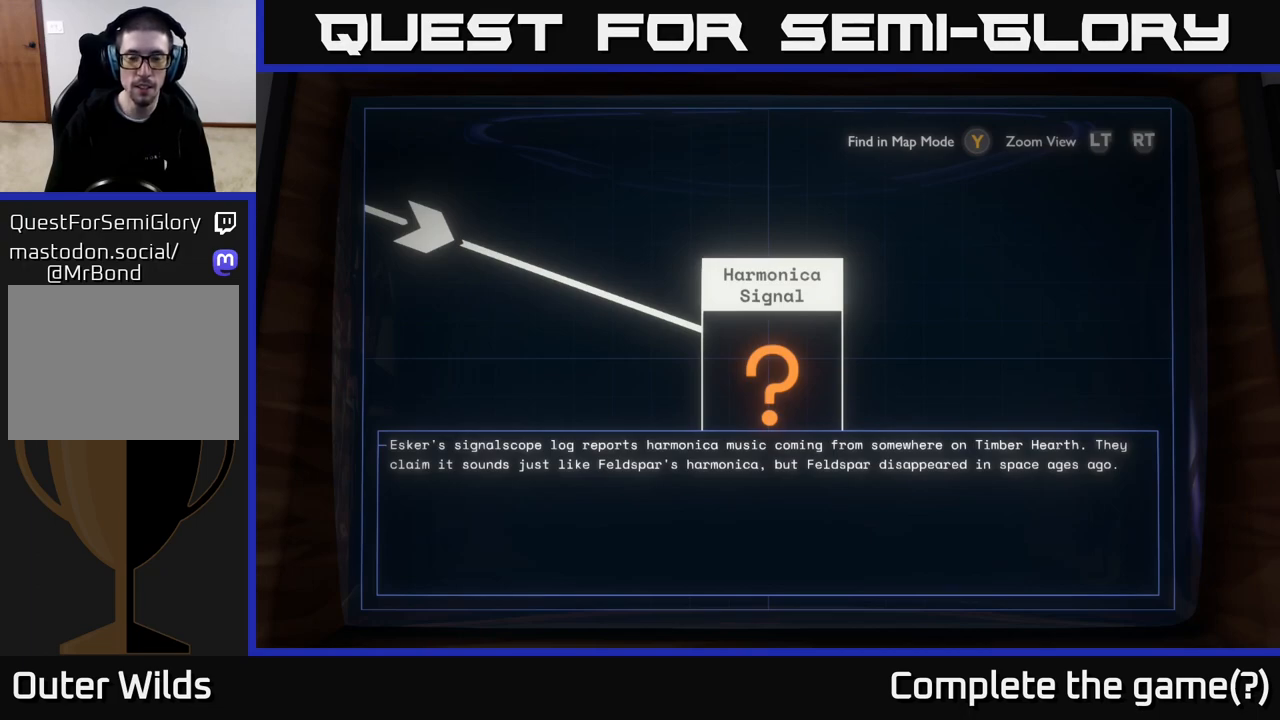
{"buttons": [], "left_stick": "center", "right_stick": "center", "events": []}
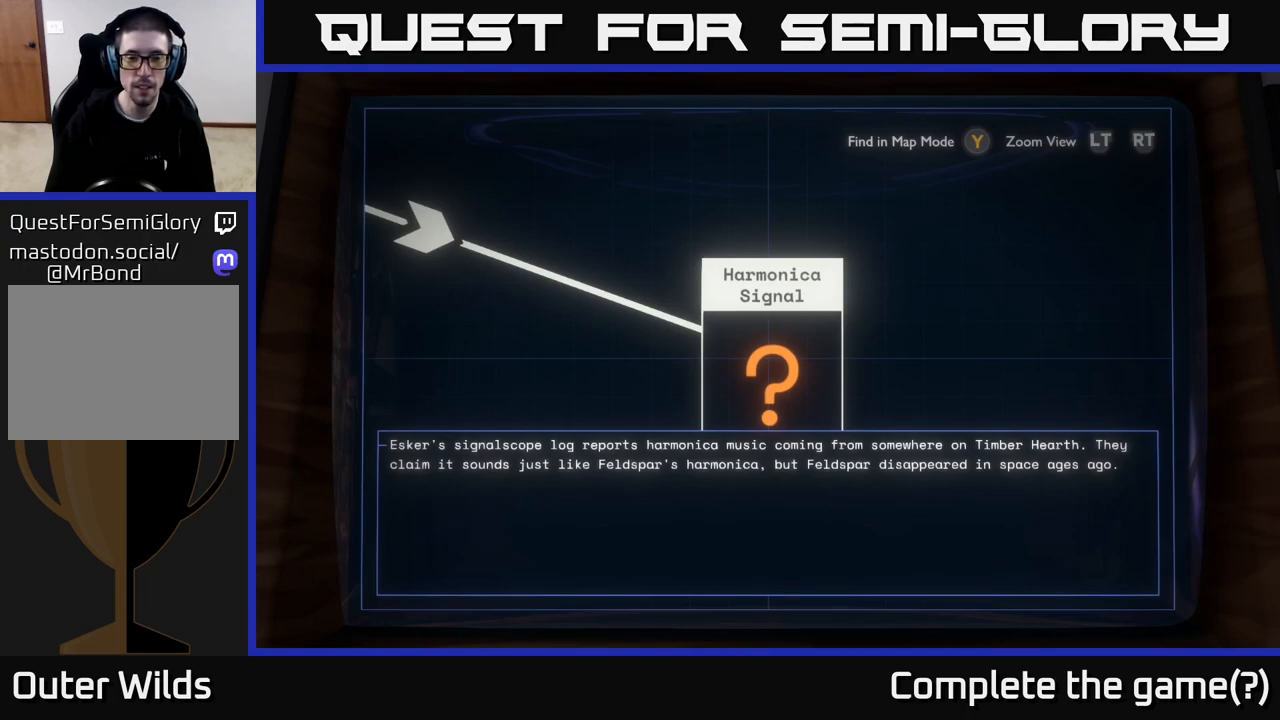
{"buttons": [], "left_stick": "center", "right_stick": "center", "events": []}
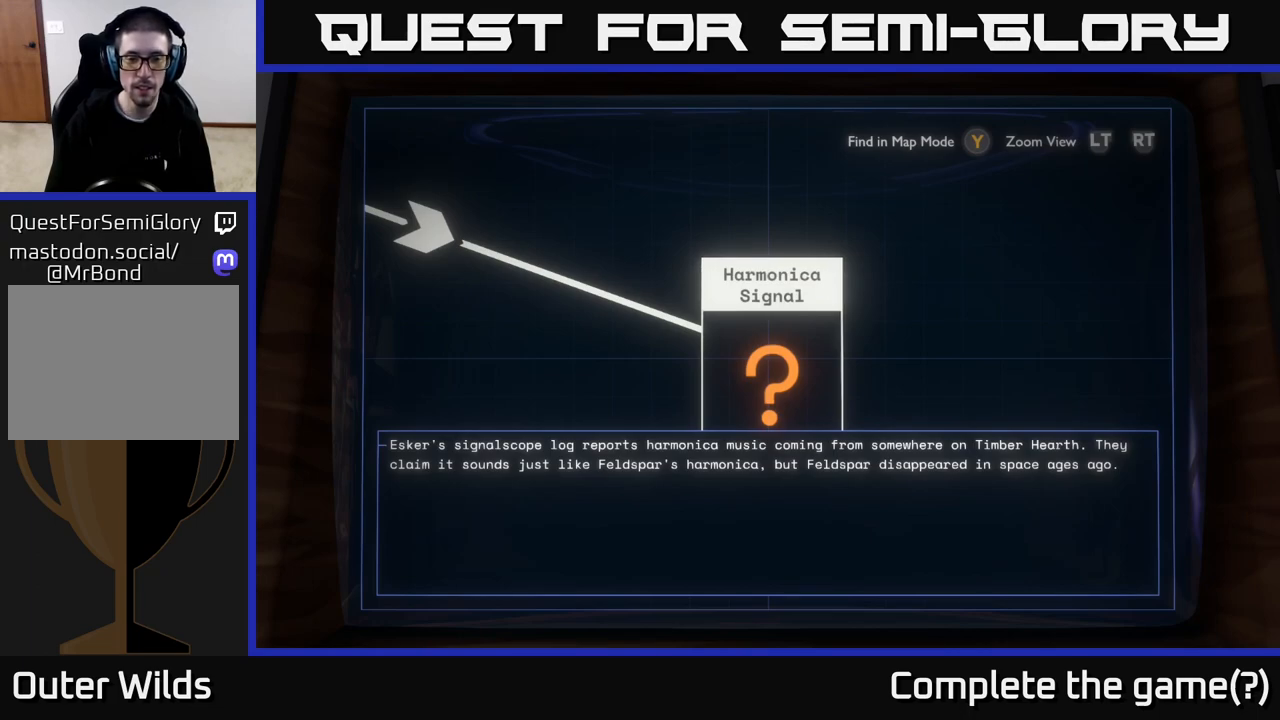
{"buttons": [], "left_stick": "center", "right_stick": "center", "events": [[217, "left_stick", "right"], [300, "left_stick", "center"]]}
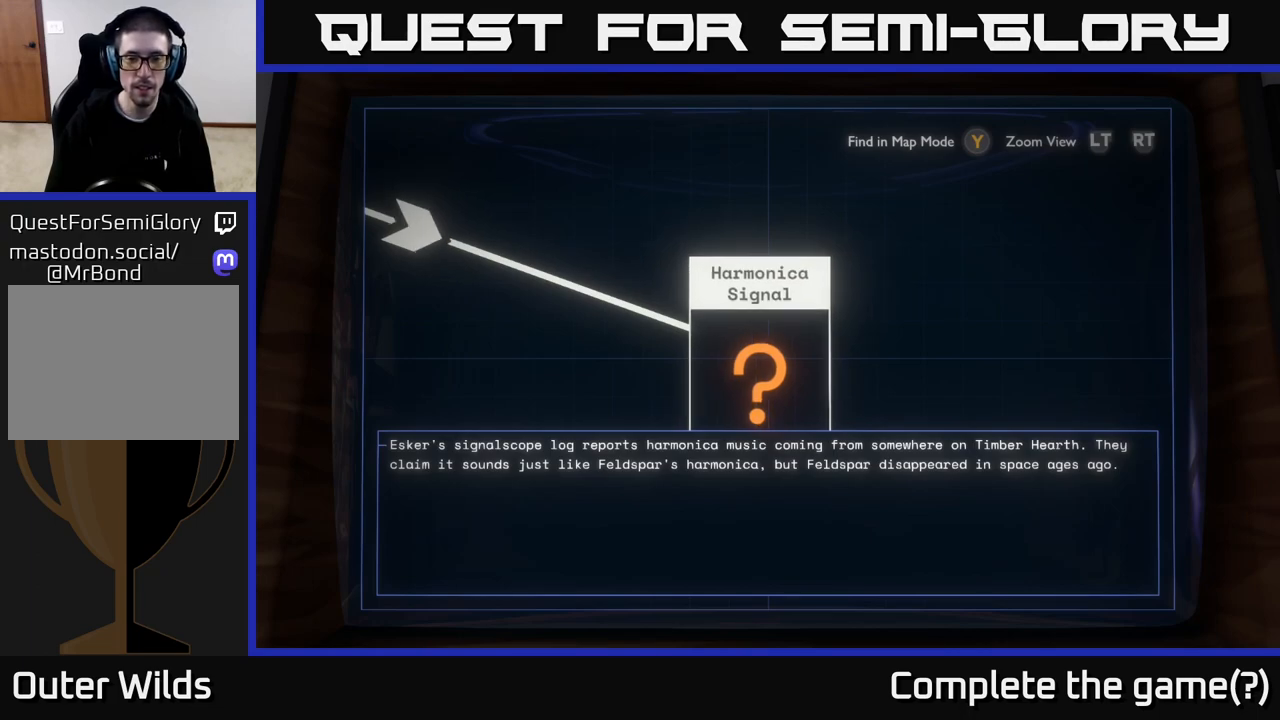
{"buttons": [], "left_stick": "center", "right_stick": "center", "events": []}
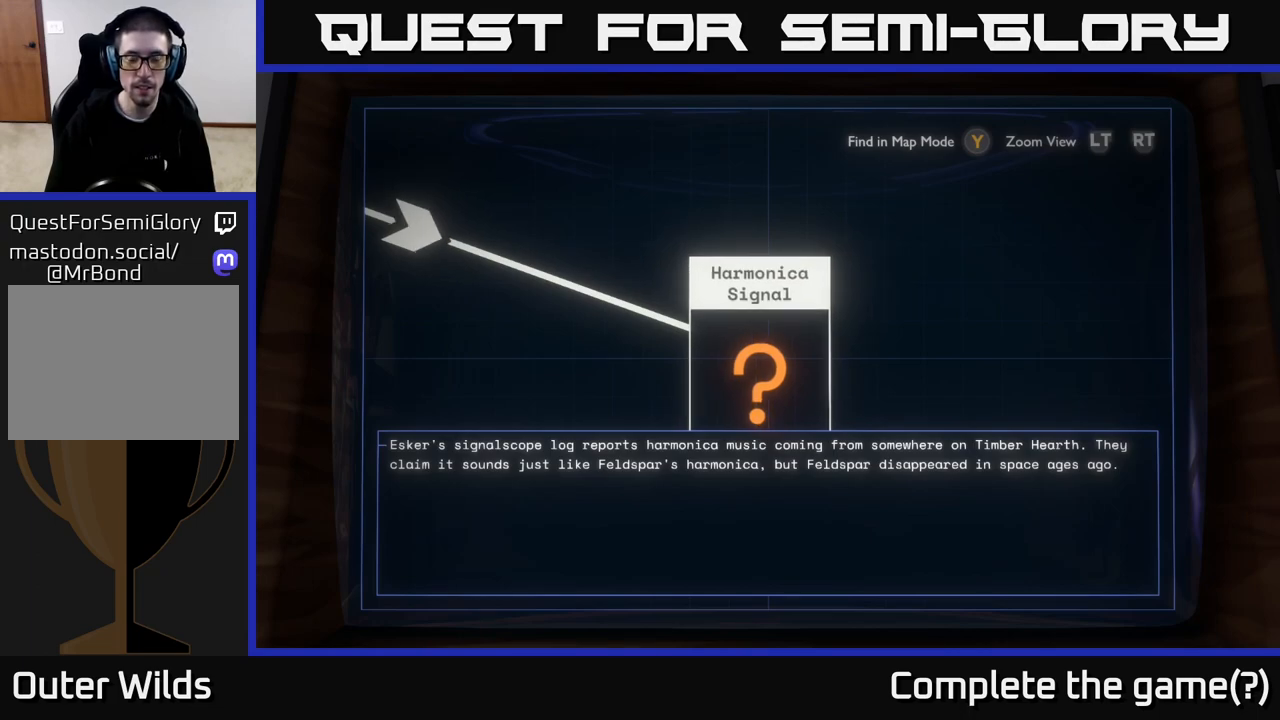
{"buttons": [], "left_stick": "center", "right_stick": "center", "events": [[267, "B", "down"], [367, "B", "up"]]}
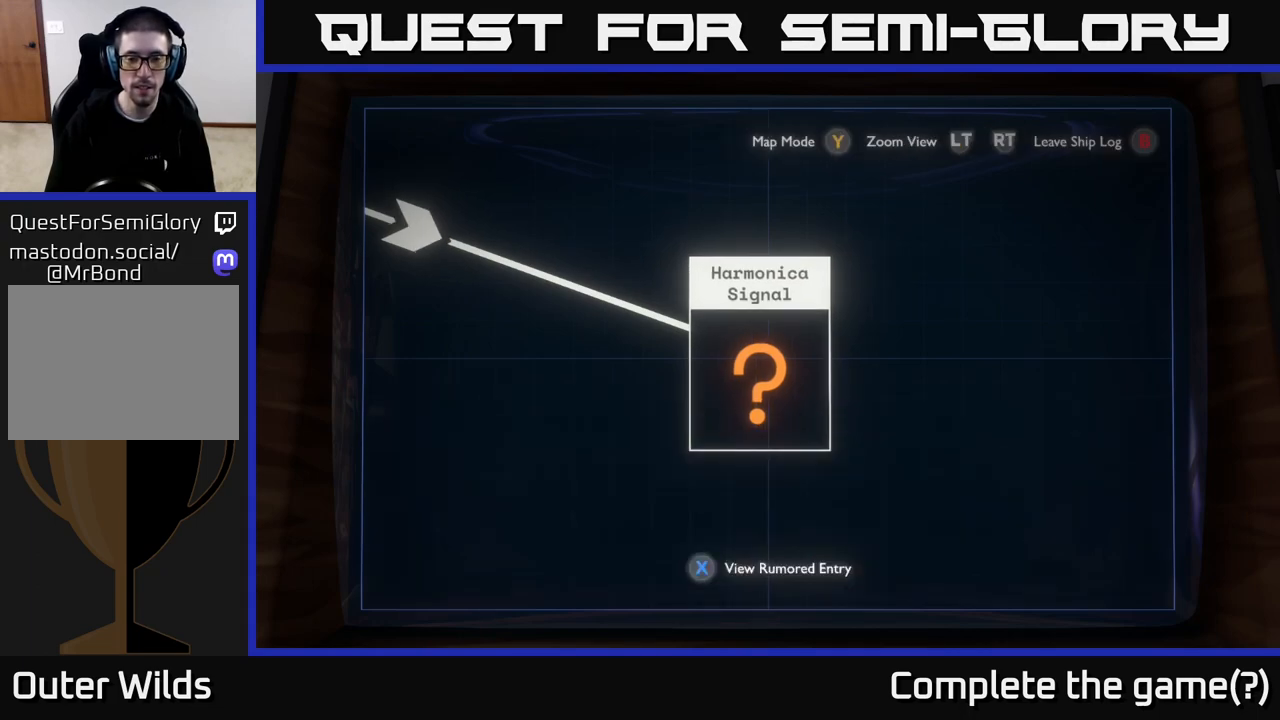
{"buttons": [], "left_stick": "center", "right_stick": "center", "events": []}
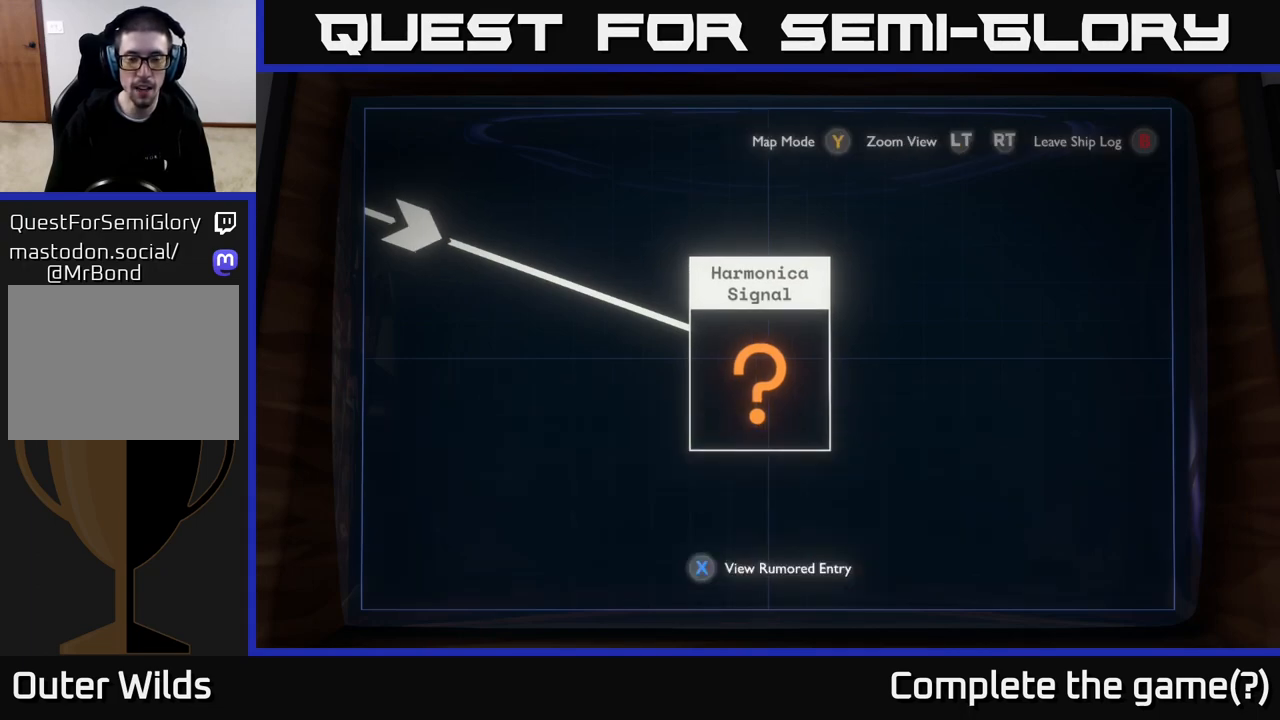
{"buttons": [], "left_stick": "center", "right_stick": "center", "events": [[133, "B", "down"], [183, "B", "up"]]}
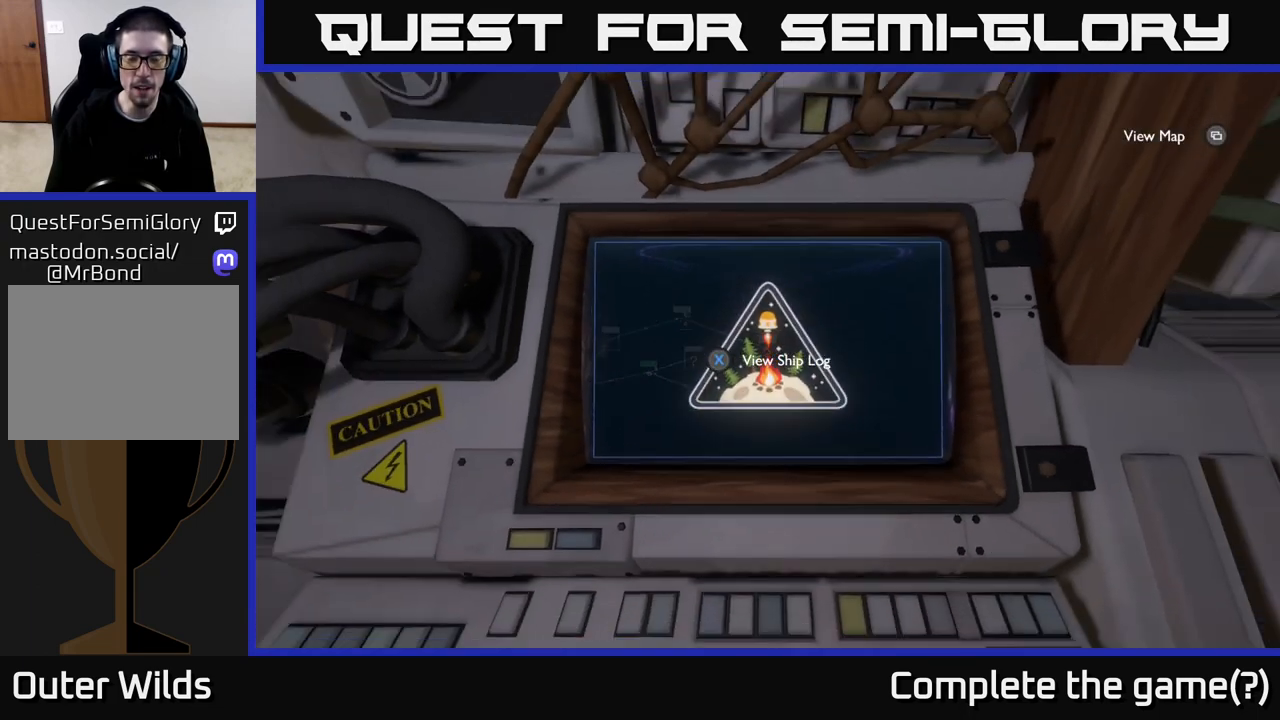
{"buttons": [], "left_stick": "right", "right_stick": "center", "events": [[17, "left_stick", "left"], [200, "left_stick", "center"], [483, "left_stick", "right"]]}
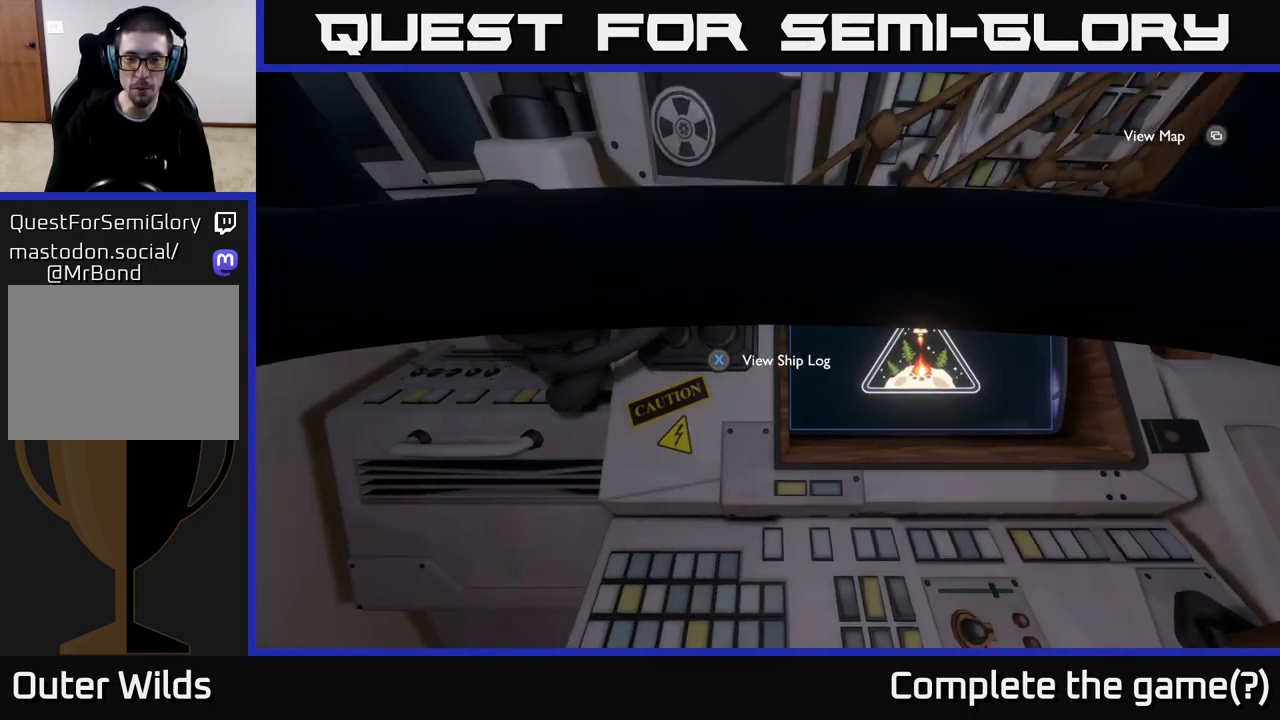
{"buttons": [], "left_stick": "center", "right_stick": "right", "events": [[167, "left_stick", "center"], [200, "right_stick", "right"]]}
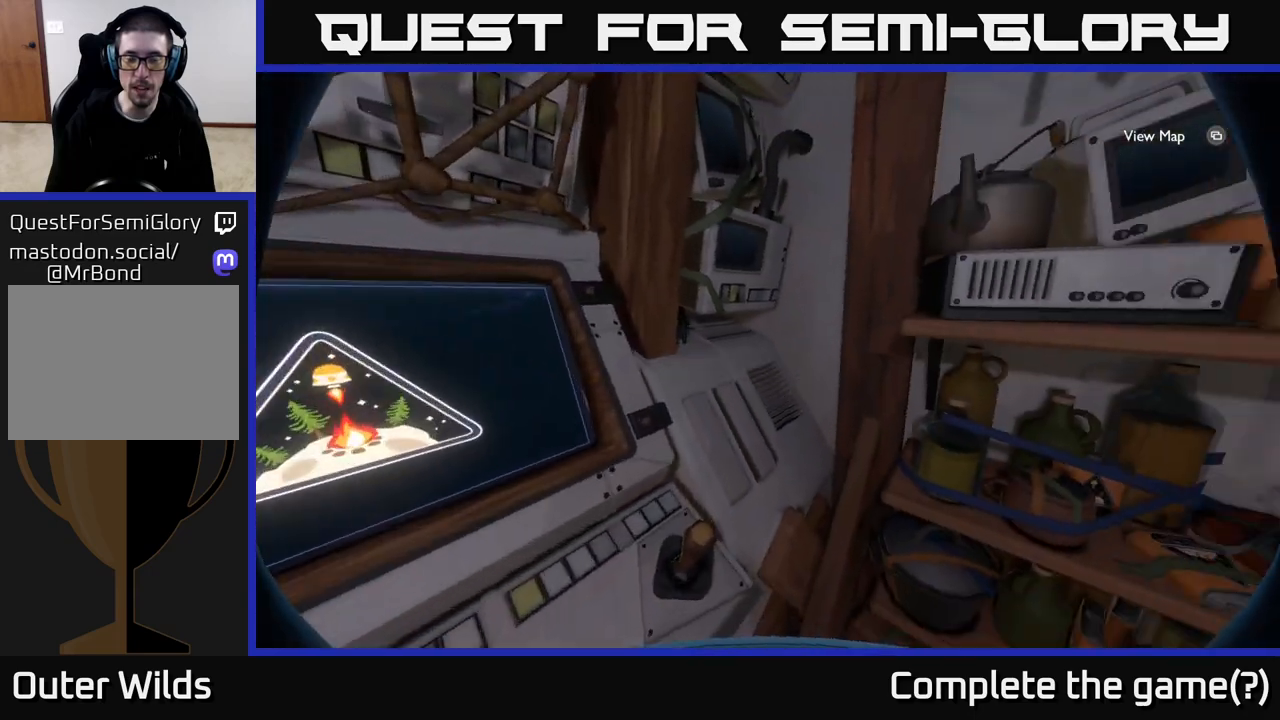
{"buttons": [], "left_stick": "center", "right_stick": "right", "events": []}
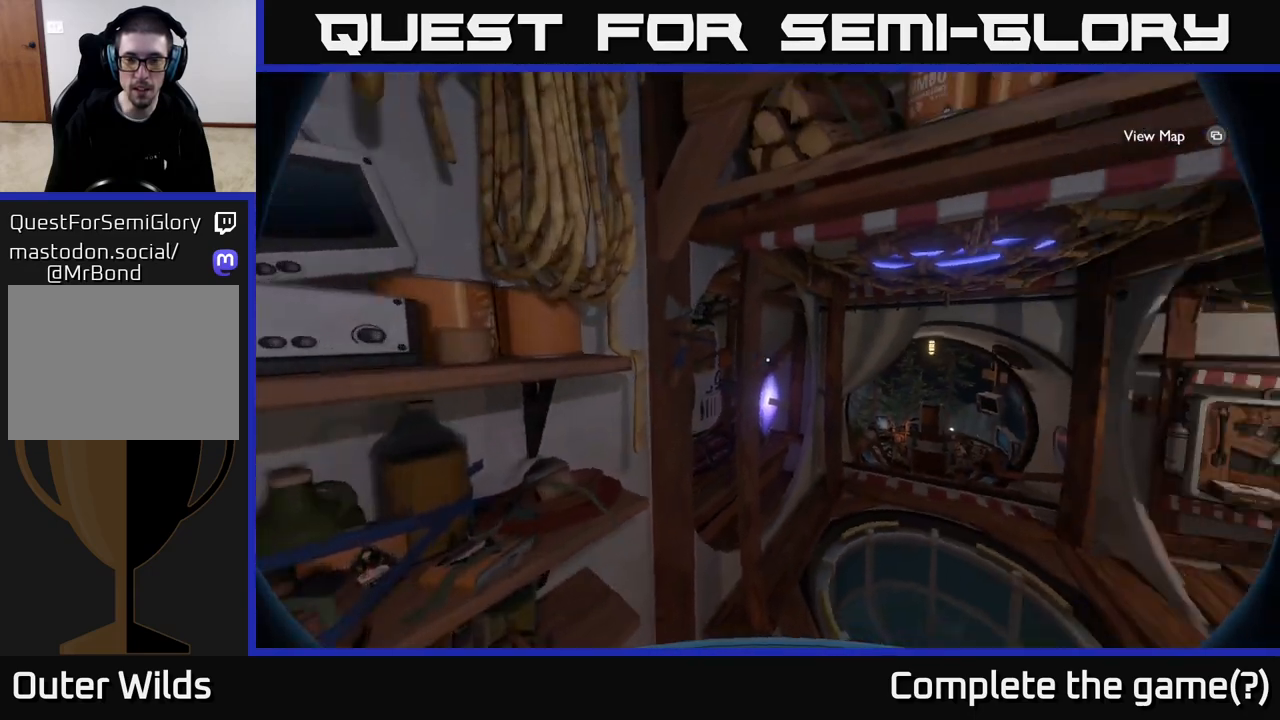
{"buttons": [], "left_stick": "up", "right_stick": "down-right", "events": [[133, "right_stick", "center"], [300, "right_stick", "right"], [433, "left_stick", "up"], [483, "right_stick", "down-right"]]}
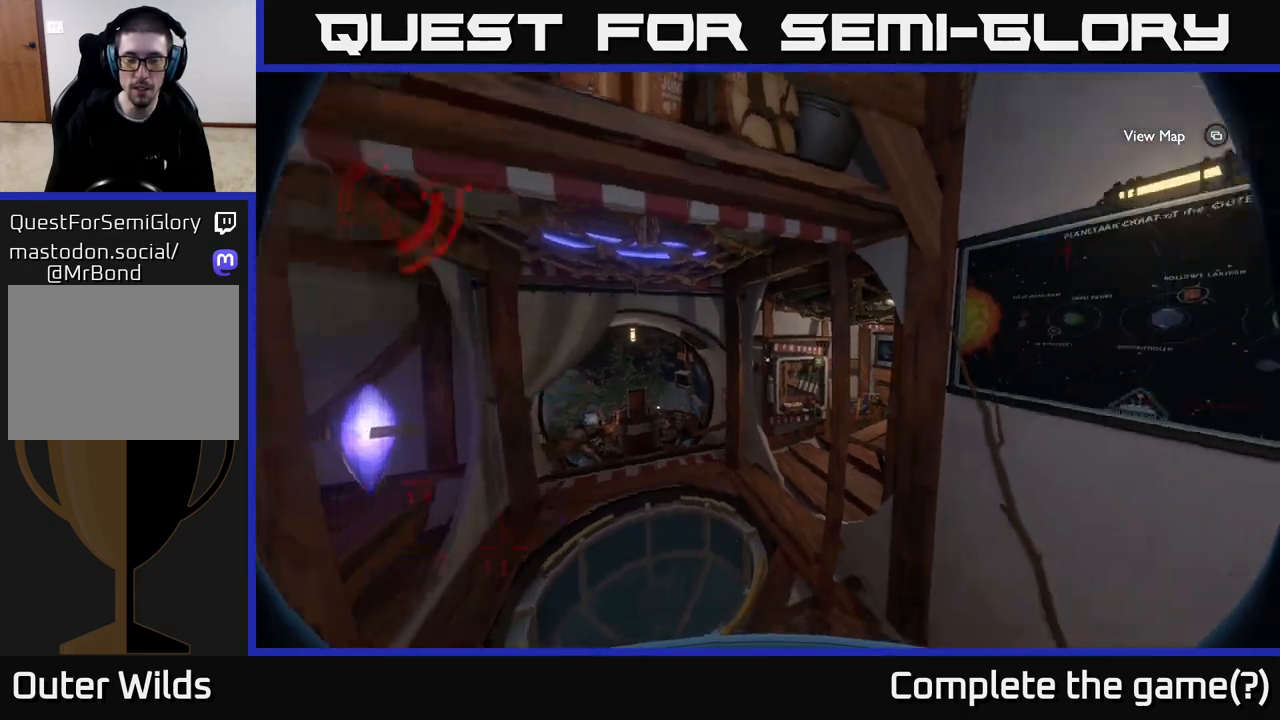
{"buttons": [], "left_stick": "up-left", "right_stick": "center", "events": [[50, "left_stick", "center"], [117, "right_stick", "center"], [233, "left_stick", "up-left"]]}
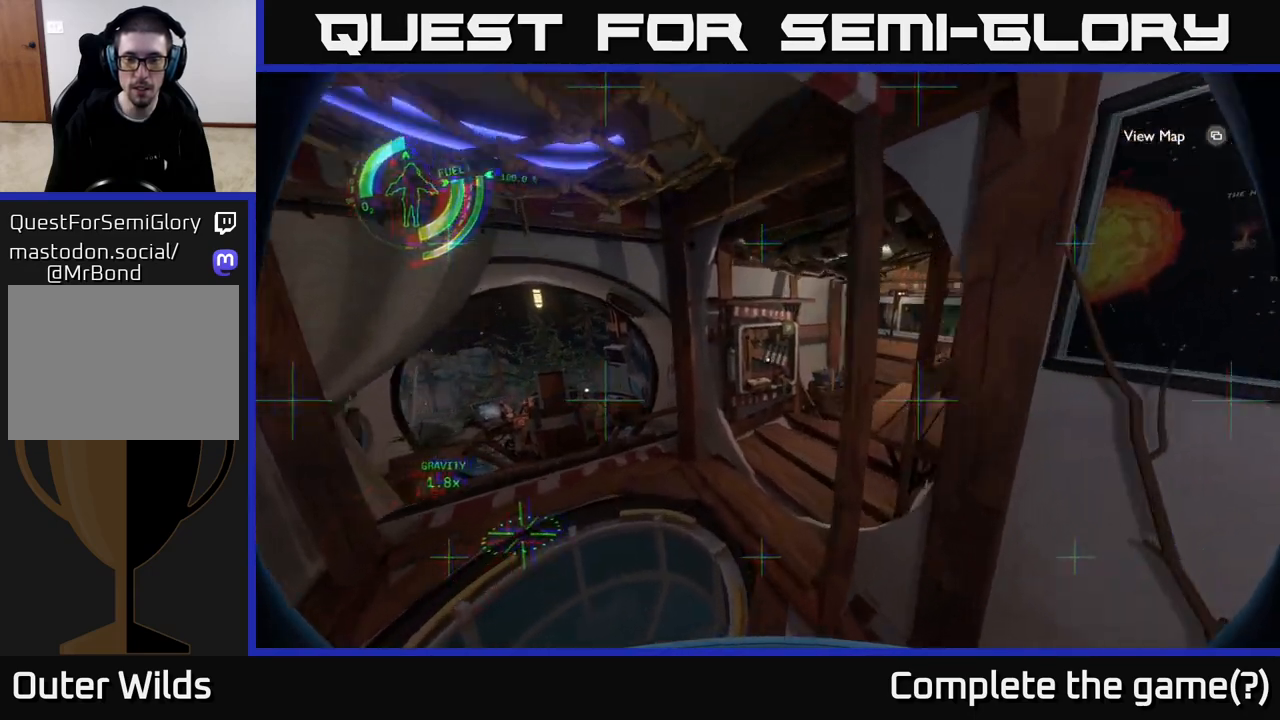
{"buttons": [], "left_stick": "center", "right_stick": "left", "events": [[117, "left_stick", "center"], [500, "right_stick", "left"]]}
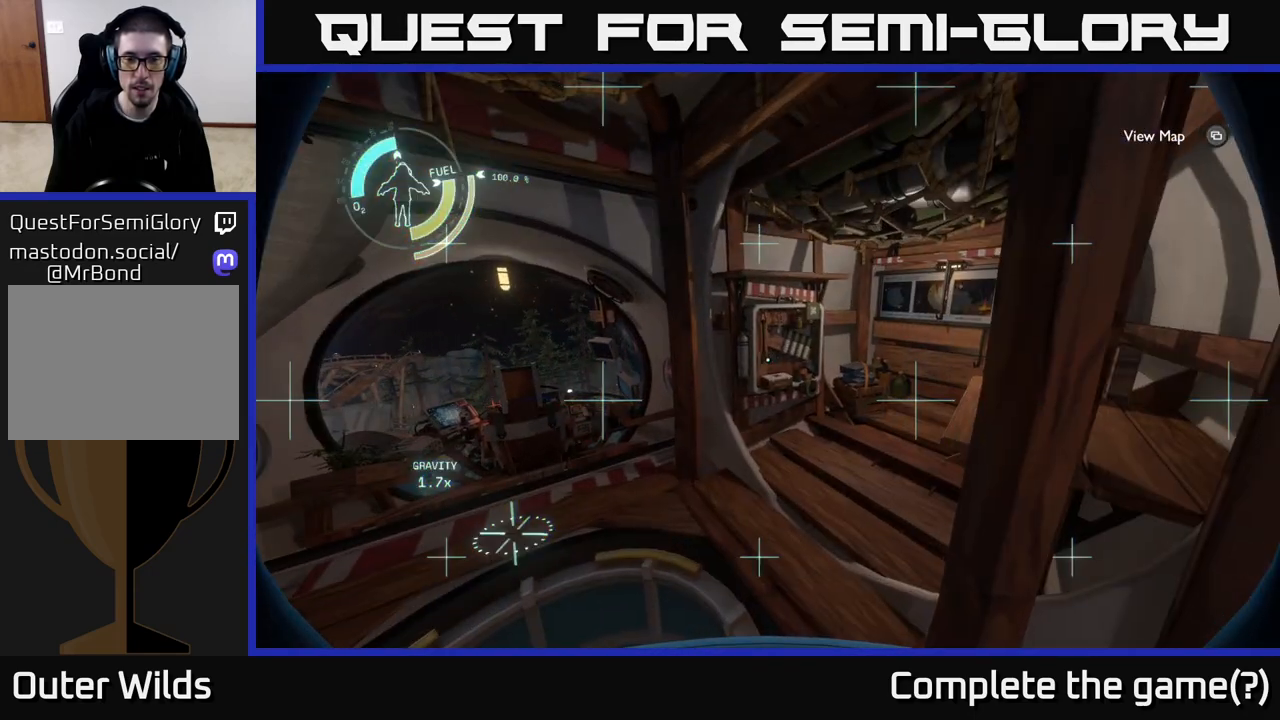
{"buttons": [], "left_stick": "center", "right_stick": "down", "events": [[217, "right_stick", "down"]]}
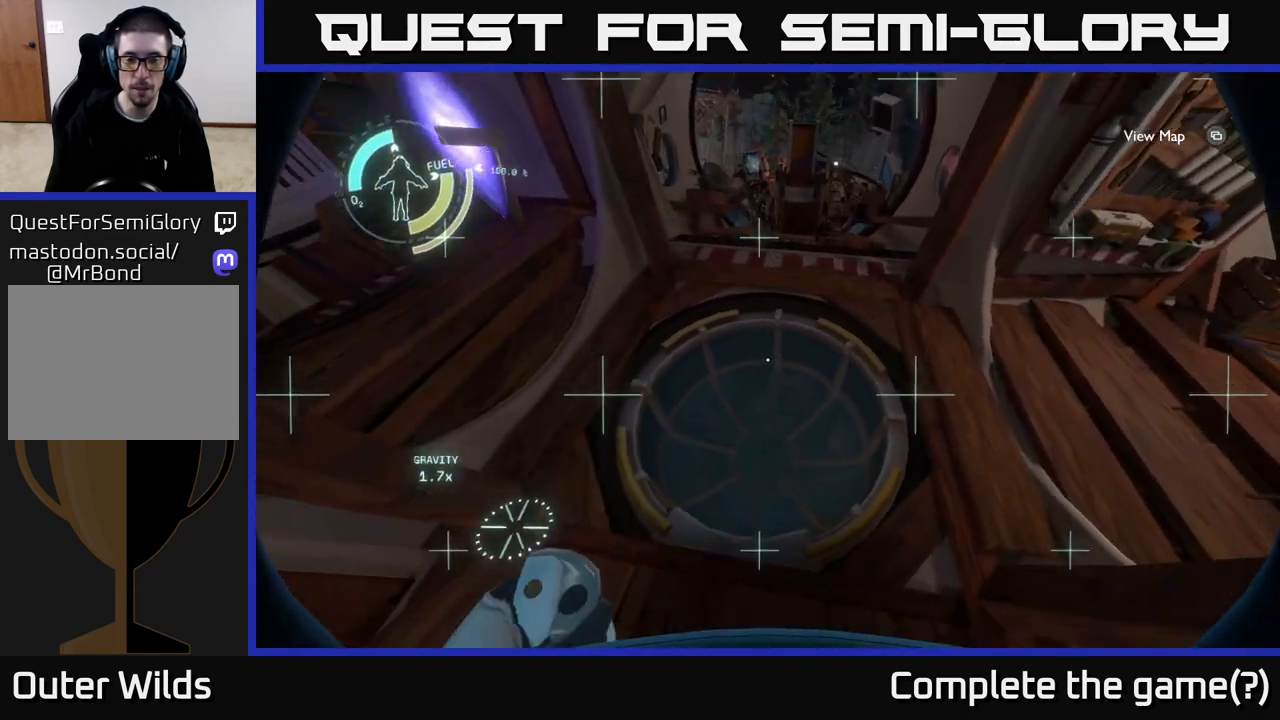
{"buttons": [], "left_stick": "center", "right_stick": "center", "events": [[133, "left_stick", "up"], [367, "left_stick", "center"], [383, "right_stick", "center"]]}
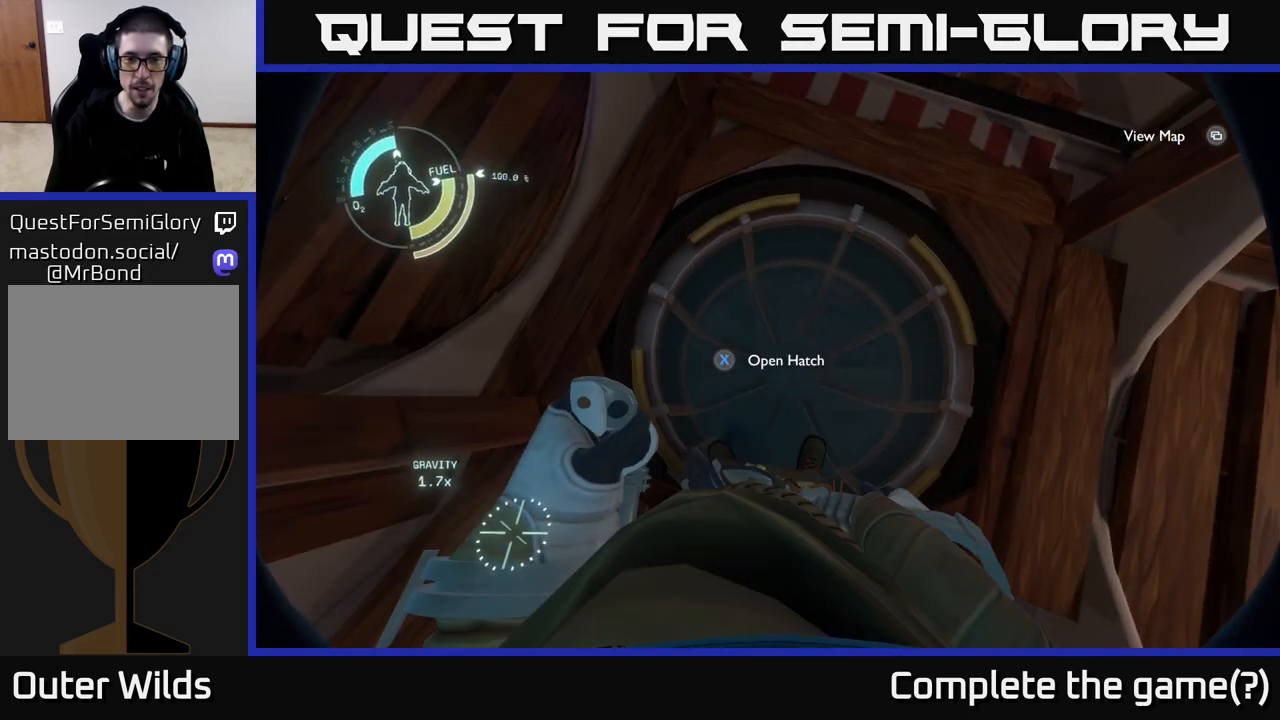
{"buttons": ["X"], "left_stick": "center", "right_stick": "center", "events": [[467, "X", "down"]]}
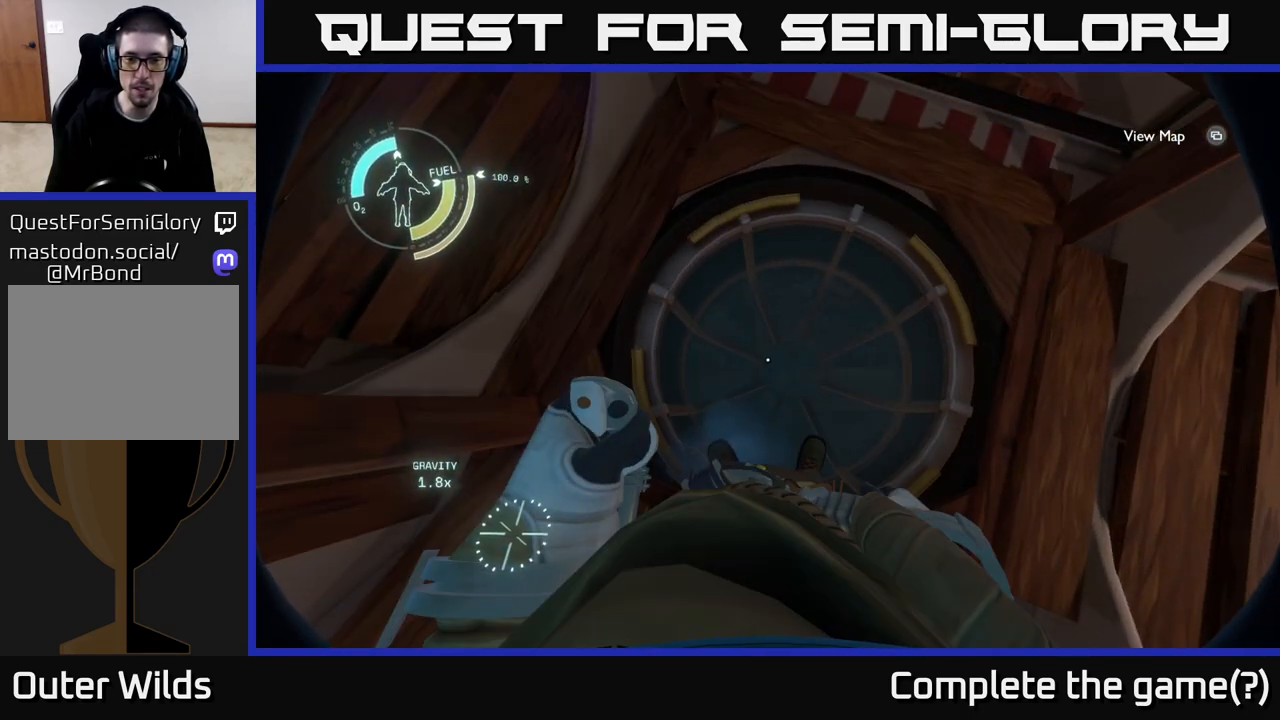
{"buttons": [], "left_stick": "center", "right_stick": "up", "events": [[50, "X", "up"], [350, "right_stick", "up"]]}
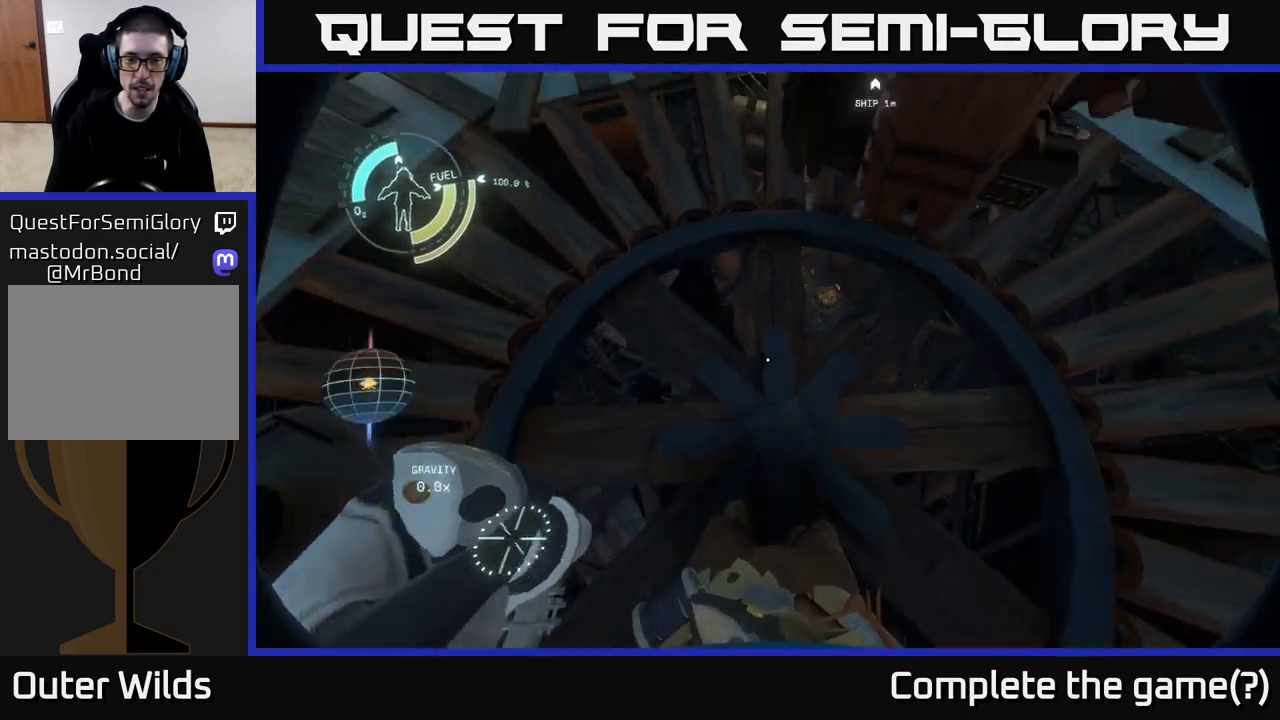
{"buttons": [], "left_stick": "center", "right_stick": "center", "events": [[383, "right_stick", "center"]]}
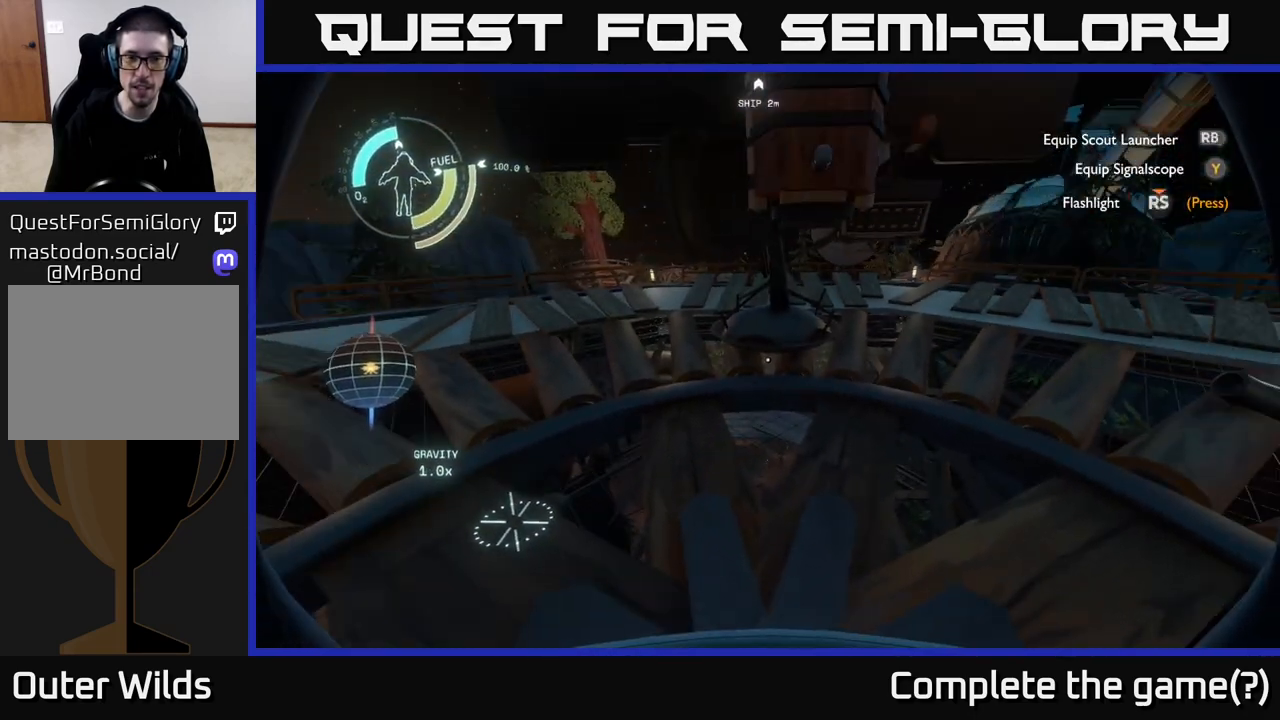
{"buttons": [], "left_stick": "center", "right_stick": "right", "events": [[133, "right_stick", "right"]]}
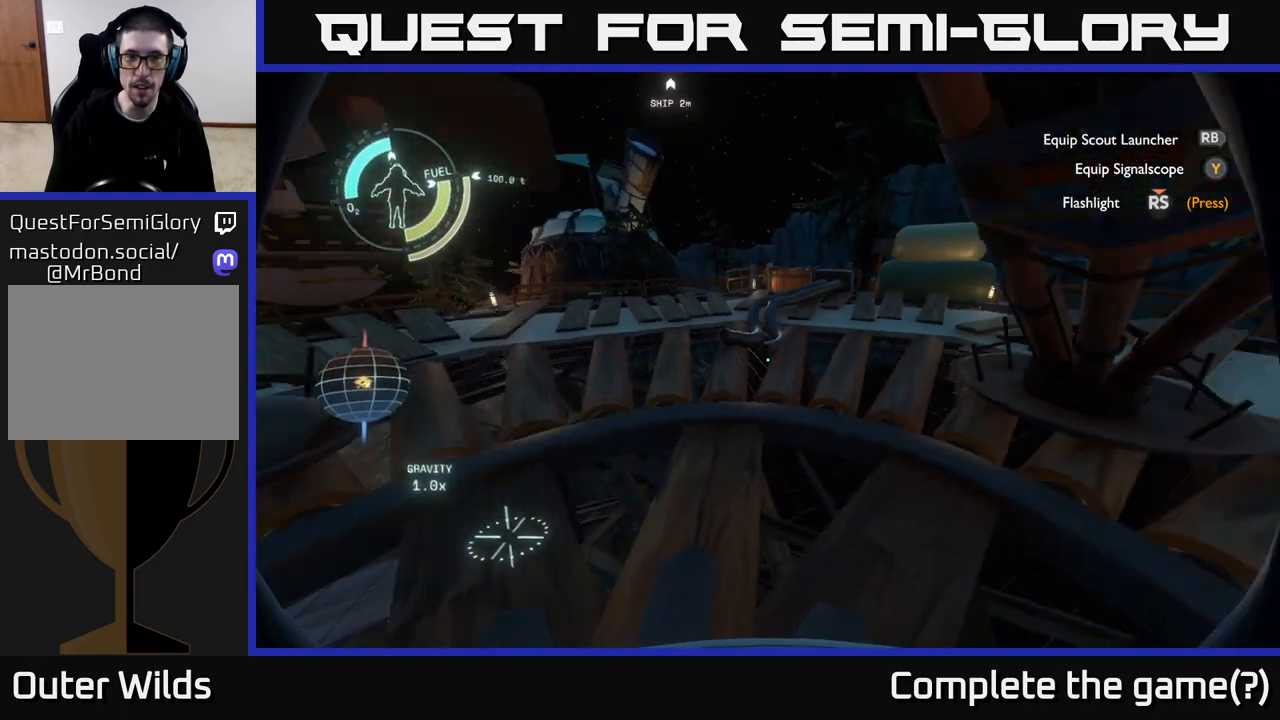
{"buttons": [], "left_stick": "center", "right_stick": "right", "events": []}
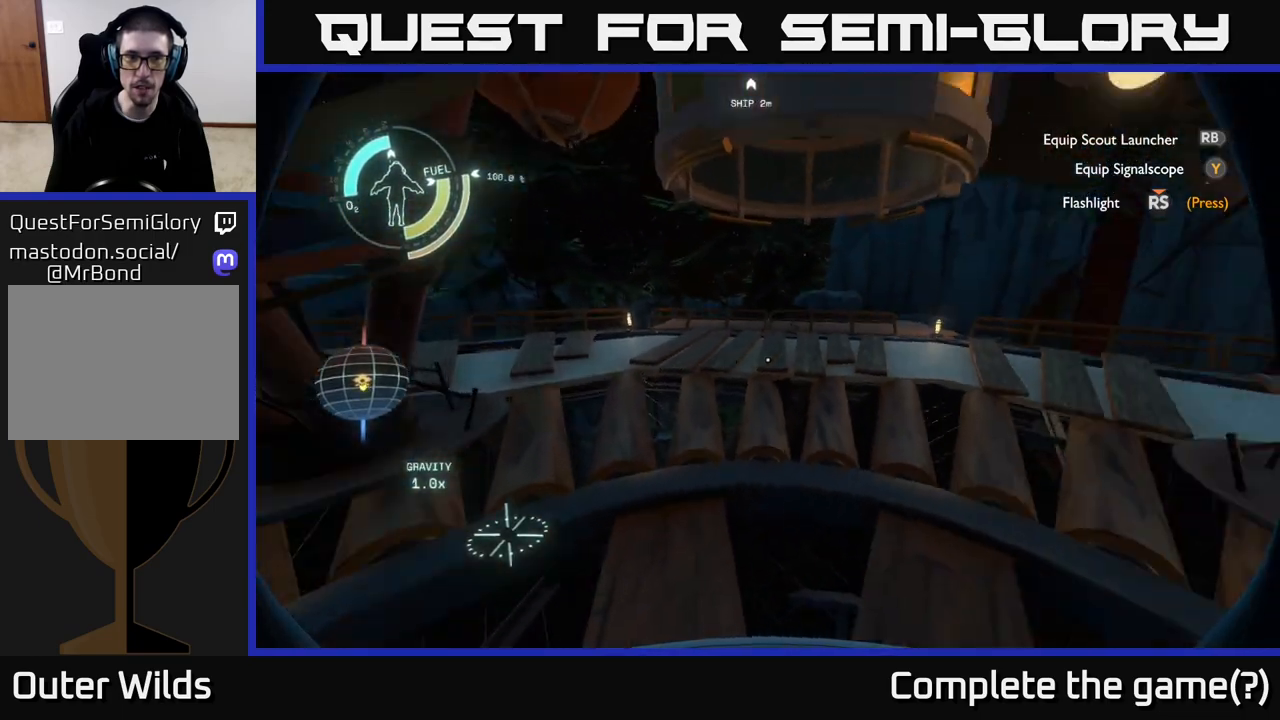
{"buttons": [], "left_stick": "up-right", "right_stick": "up-right", "events": [[17, "left_stick", "up"], [83, "right_stick", "center"], [467, "right_stick", "up-right"], [483, "left_stick", "up-right"]]}